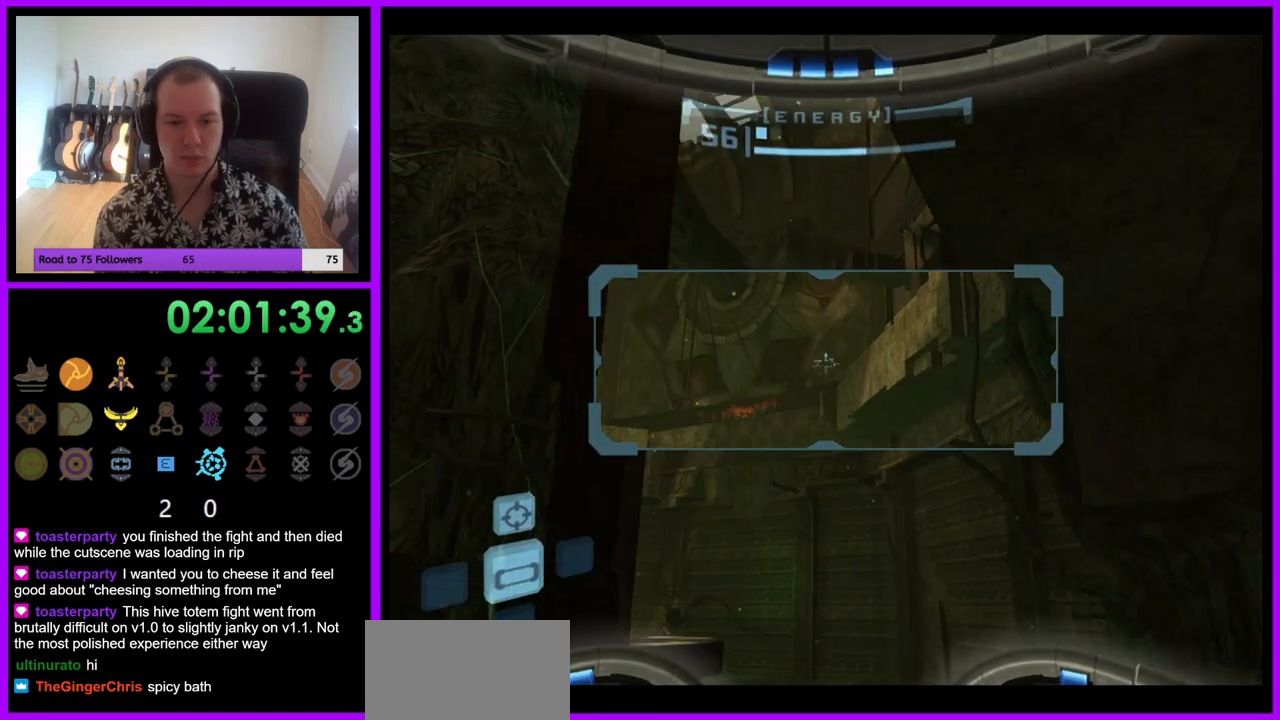
Gameplay with a controller (Nintendo layout); each line is a JSON object with the inputs held at the frame after it. "events" lists button and stick changes between this image and that frame as [ms after this image, input, new state], when the widget could be followed in between. Not read: L3 R3.
{"buttons": [], "left_stick": "down-left", "right_stick": "center", "events": [[283, "L1", "up"], [400, "left_stick", "center"], [467, "left_stick", "down-left"]]}
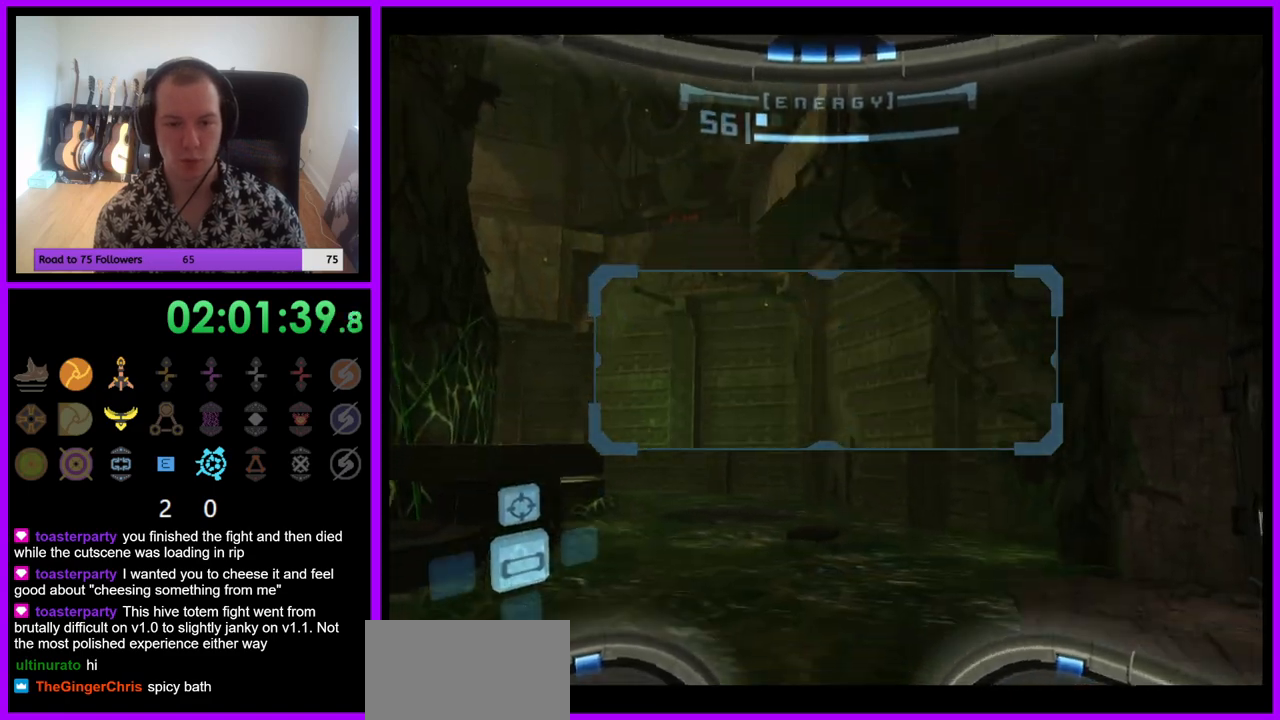
{"buttons": ["L1"], "left_stick": "right", "right_stick": "center", "events": [[50, "left_stick", "left"], [200, "left_stick", "center"], [317, "left_stick", "right"], [333, "L1", "down"]]}
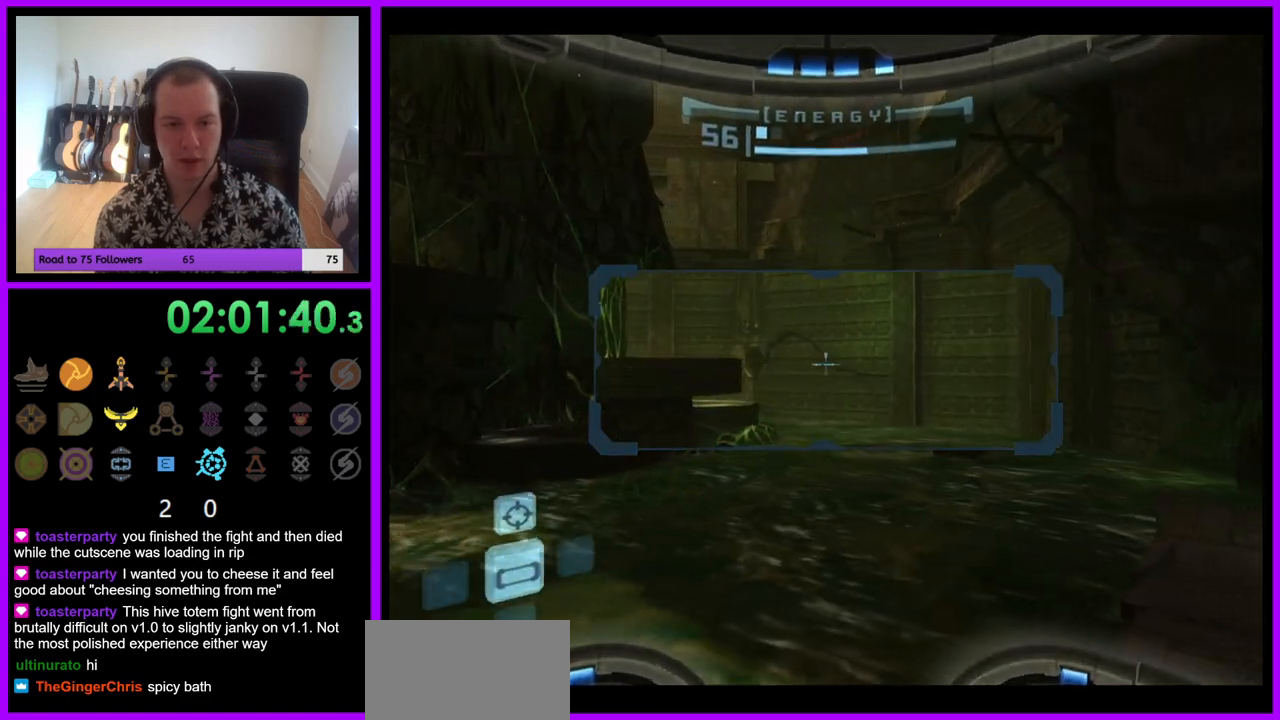
{"buttons": ["L1"], "left_stick": "up-right", "right_stick": "center", "events": [[250, "left_stick", "up-right"]]}
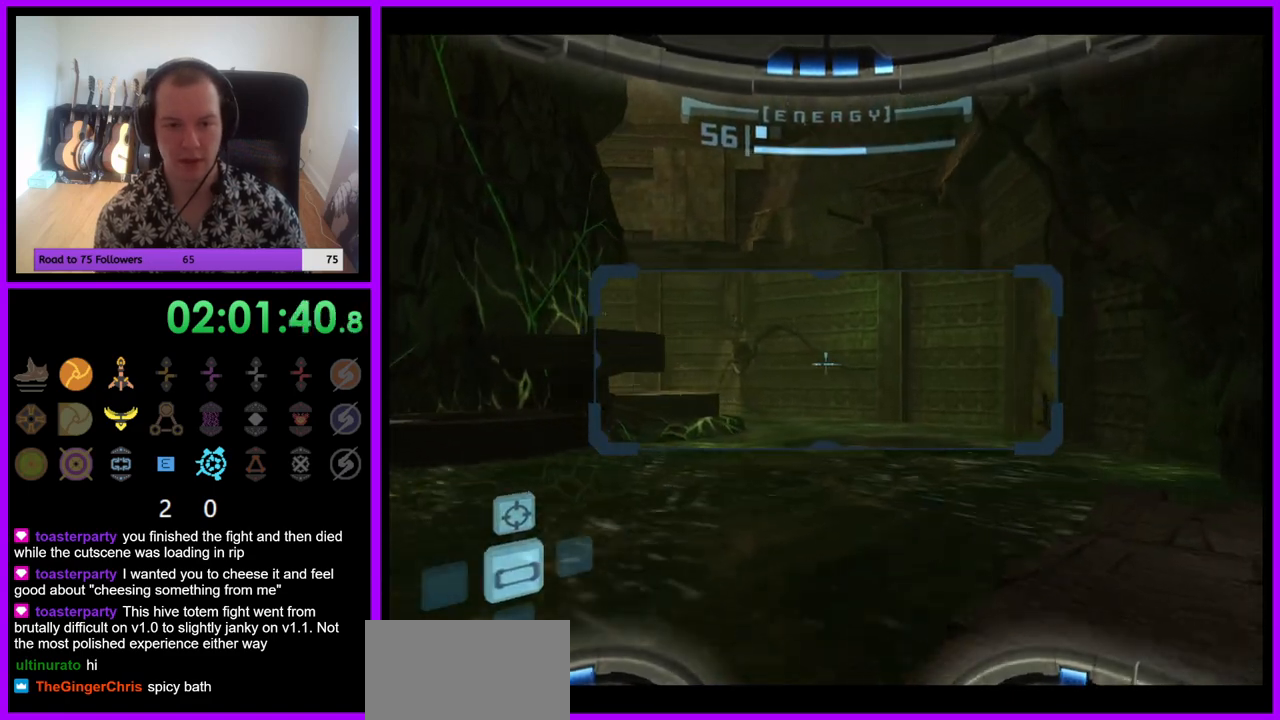
{"buttons": ["L1"], "left_stick": "up-right", "right_stick": "center", "events": []}
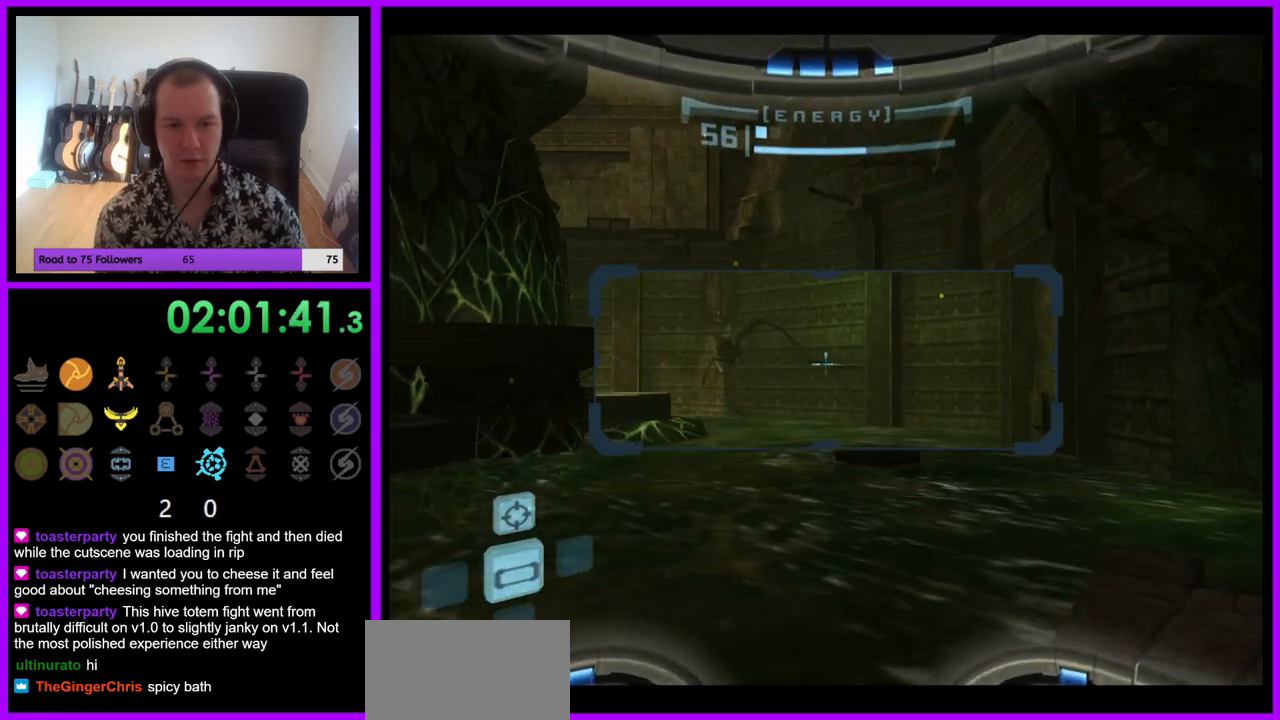
{"buttons": ["R1"], "left_stick": "center", "right_stick": "center", "events": [[150, "left_stick", "right"], [383, "left_stick", "center"], [400, "R1", "down"], [433, "L1", "up"]]}
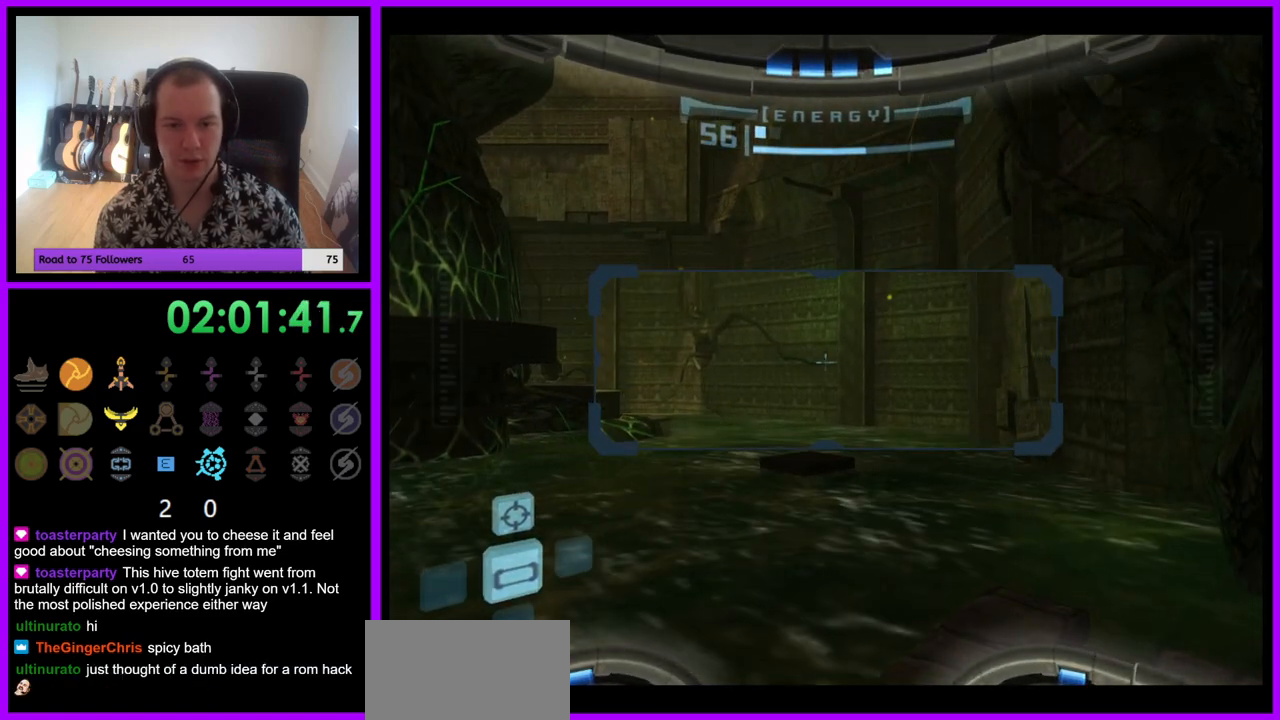
{"buttons": ["R1"], "left_stick": "center", "right_stick": "center", "events": [[67, "left_stick", "down"], [150, "left_stick", "center"], [300, "left_stick", "down"], [417, "left_stick", "center"]]}
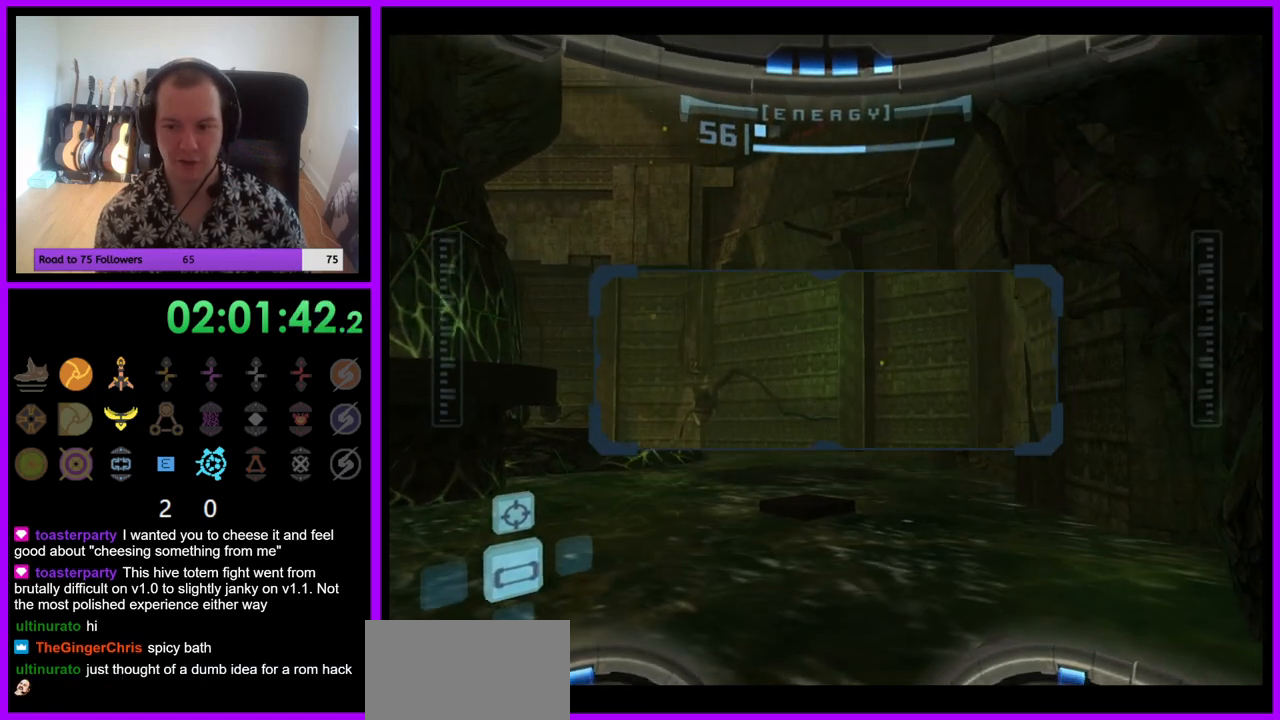
{"buttons": ["R1"], "left_stick": "center", "right_stick": "center", "events": []}
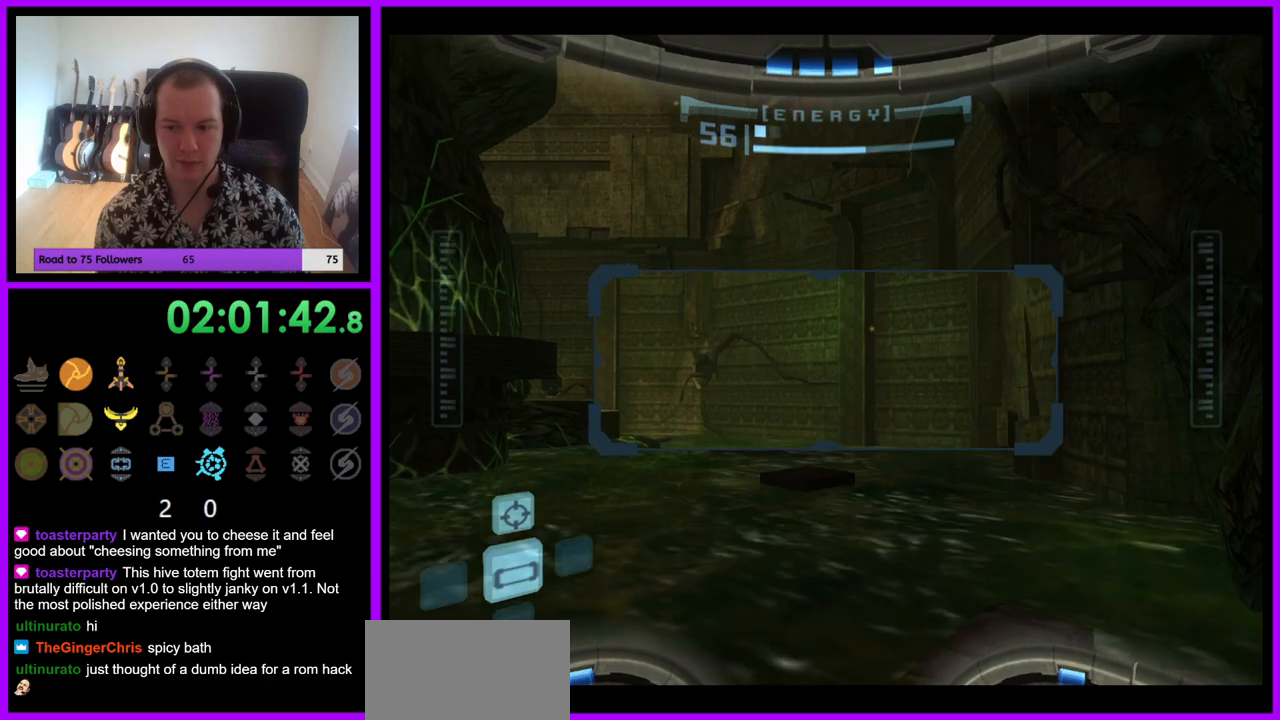
{"buttons": ["R1"], "left_stick": "down", "right_stick": "center", "events": [[150, "left_stick", "down"], [283, "left_stick", "center"], [400, "left_stick", "down"]]}
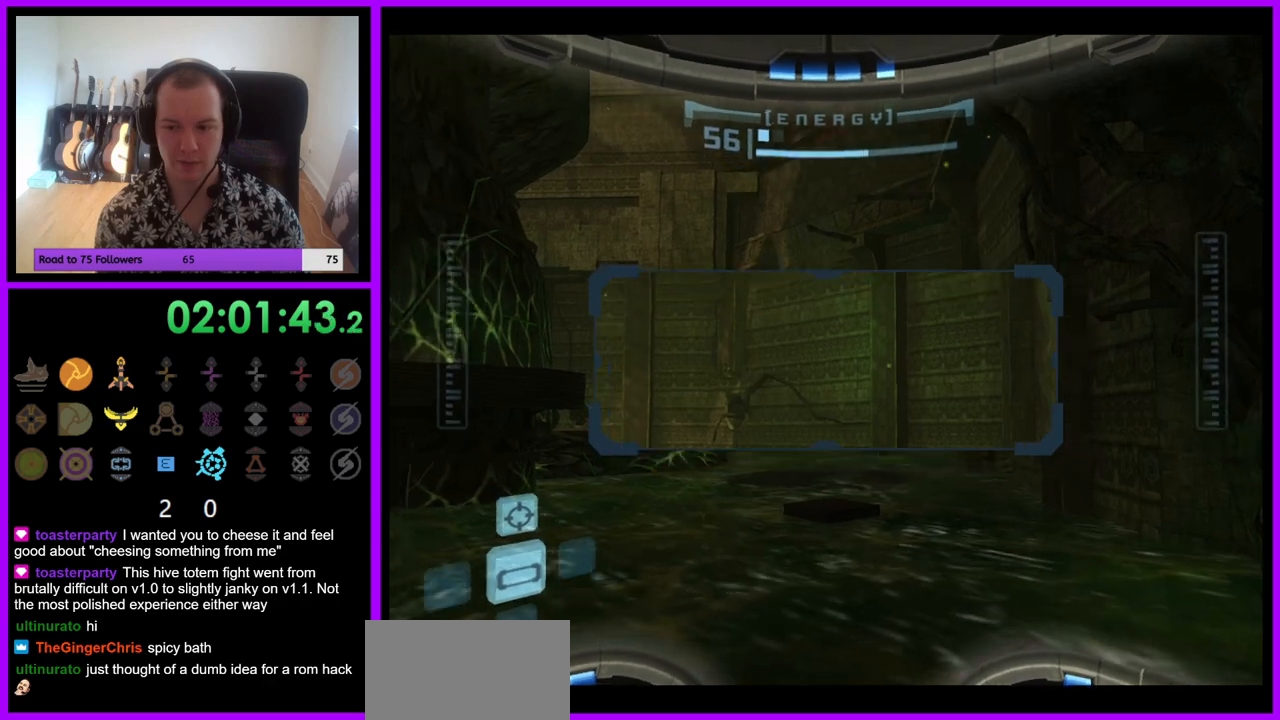
{"buttons": ["R1"], "left_stick": "down", "right_stick": "center", "events": []}
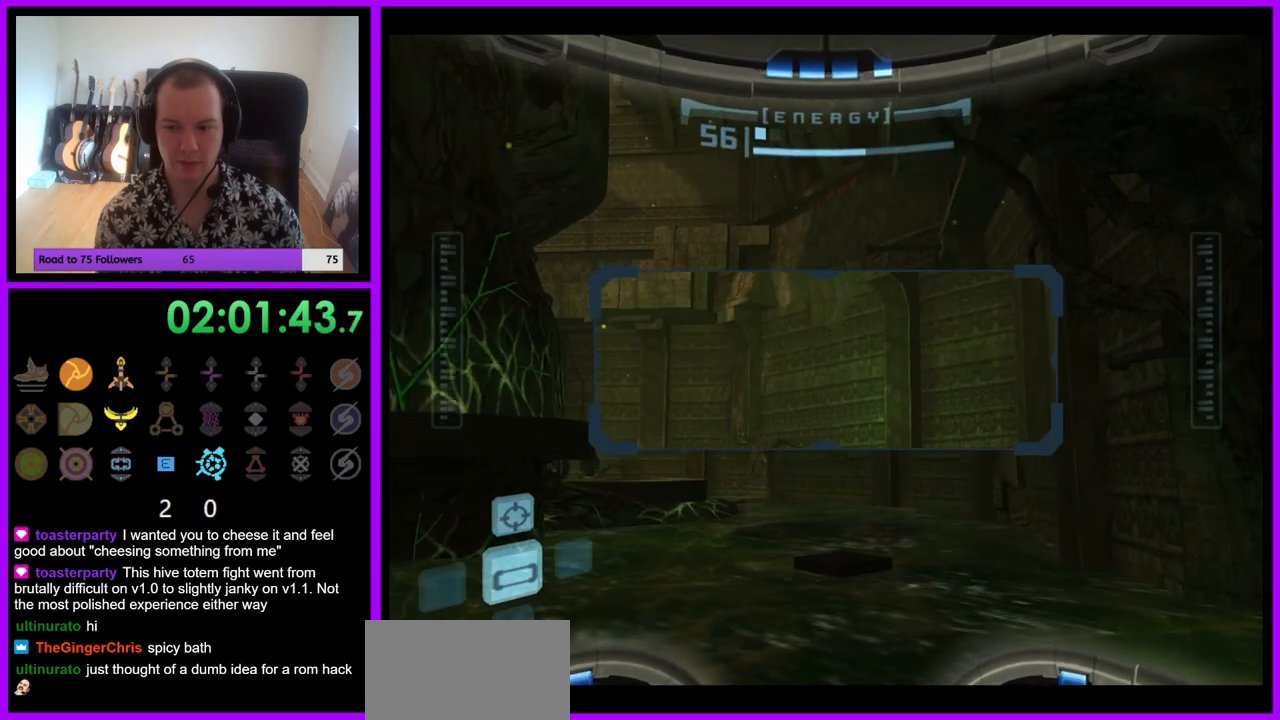
{"buttons": ["R1"], "left_stick": "down", "right_stick": "center", "events": []}
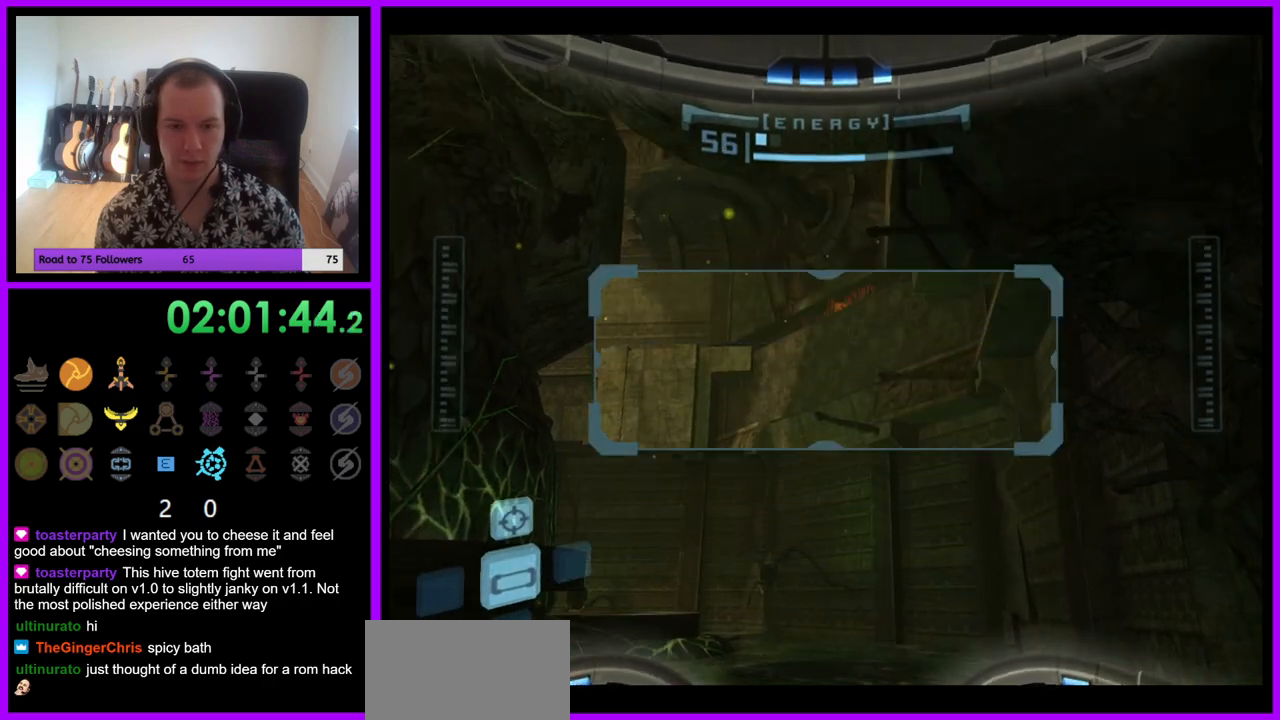
{"buttons": ["R1"], "left_stick": "down-left", "right_stick": "center", "events": [[433, "left_stick", "down-left"]]}
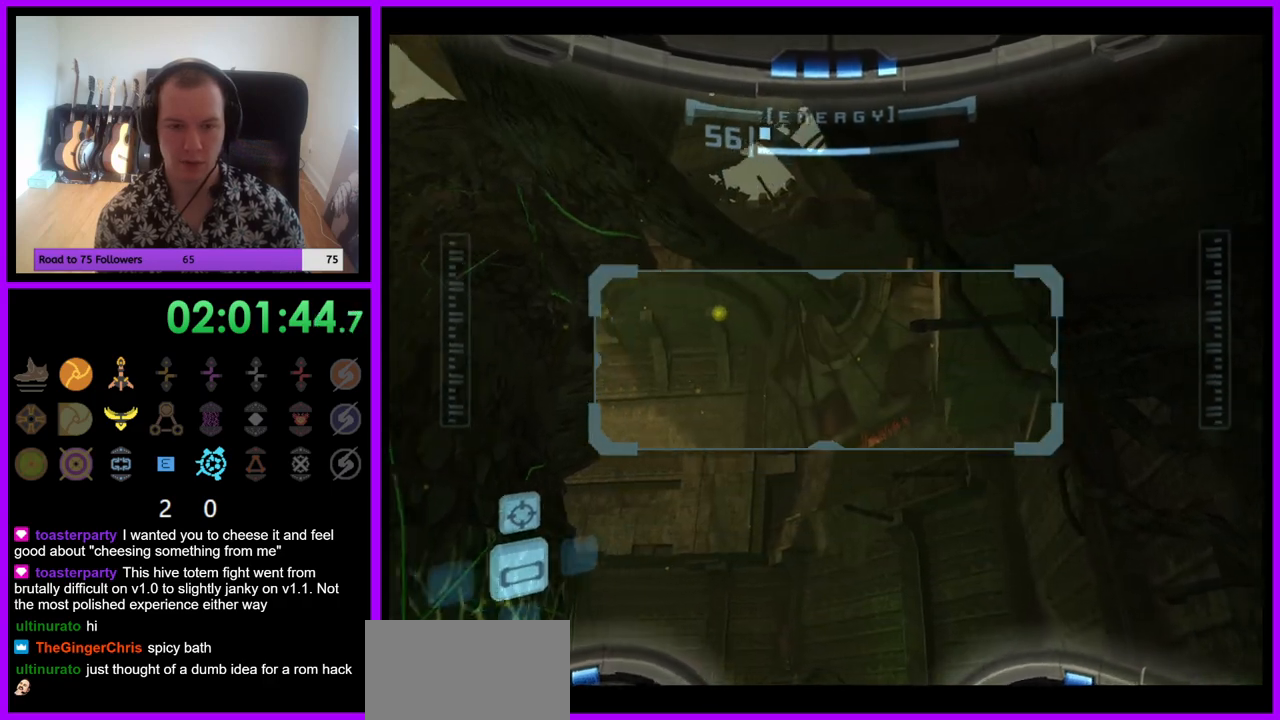
{"buttons": ["R1"], "left_stick": "down", "right_stick": "center", "events": [[467, "left_stick", "down"]]}
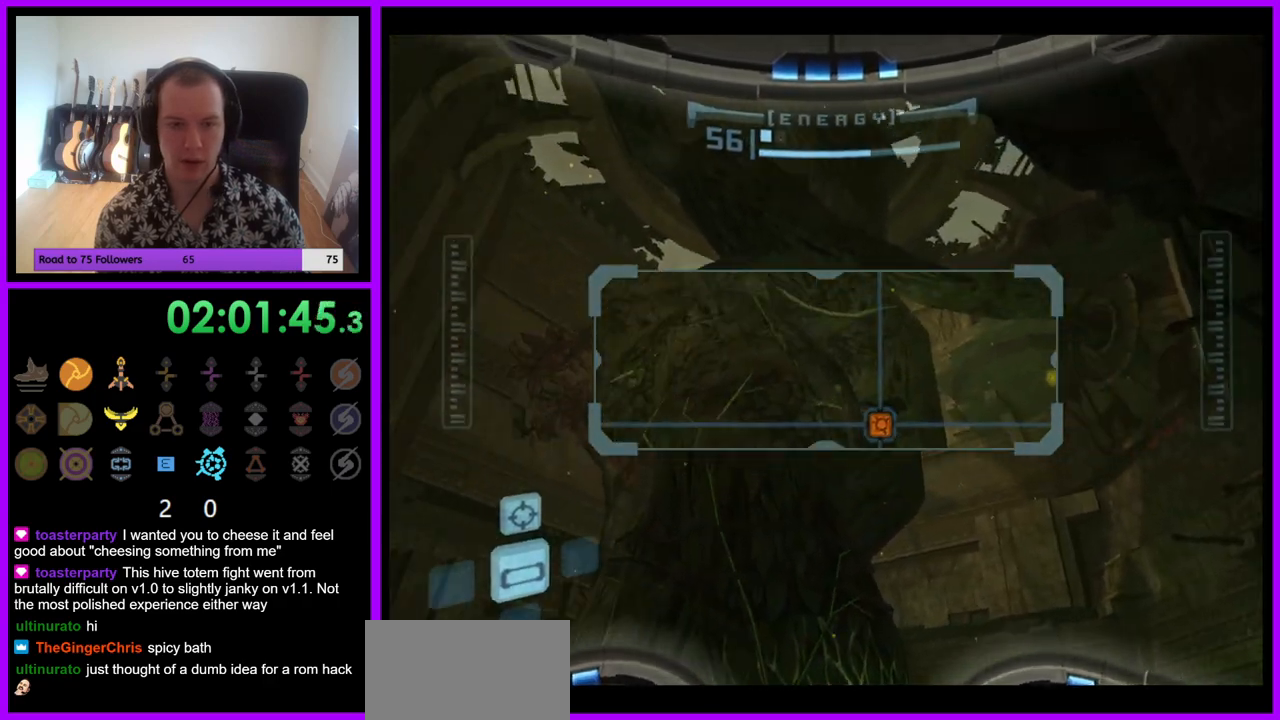
{"buttons": ["R1"], "left_stick": "center", "right_stick": "center", "events": [[433, "left_stick", "center"]]}
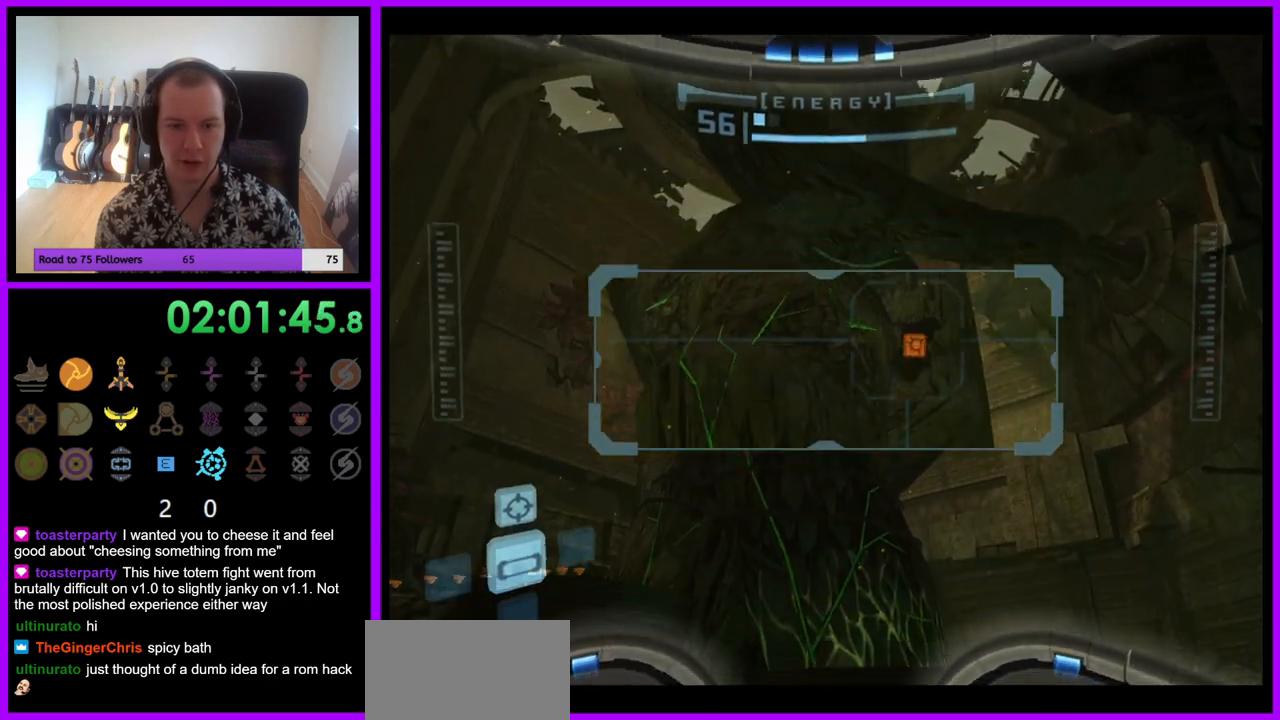
{"buttons": ["R1"], "left_stick": "down", "right_stick": "center", "events": [[233, "left_stick", "down"]]}
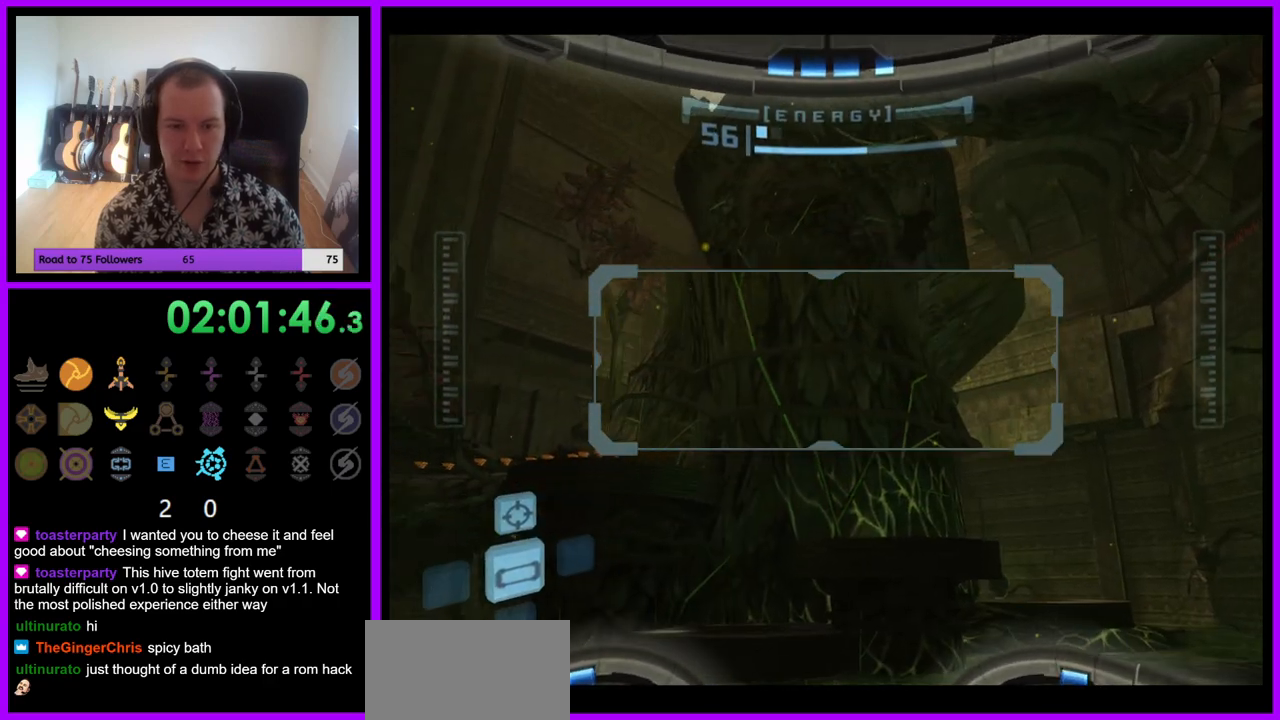
{"buttons": ["L1"], "left_stick": "down-left", "right_stick": "center", "events": [[33, "left_stick", "center"], [83, "left_stick", "up-left"], [233, "left_stick", "up"], [367, "left_stick", "center"], [417, "R1", "up"], [450, "L1", "down"], [483, "left_stick", "down-left"]]}
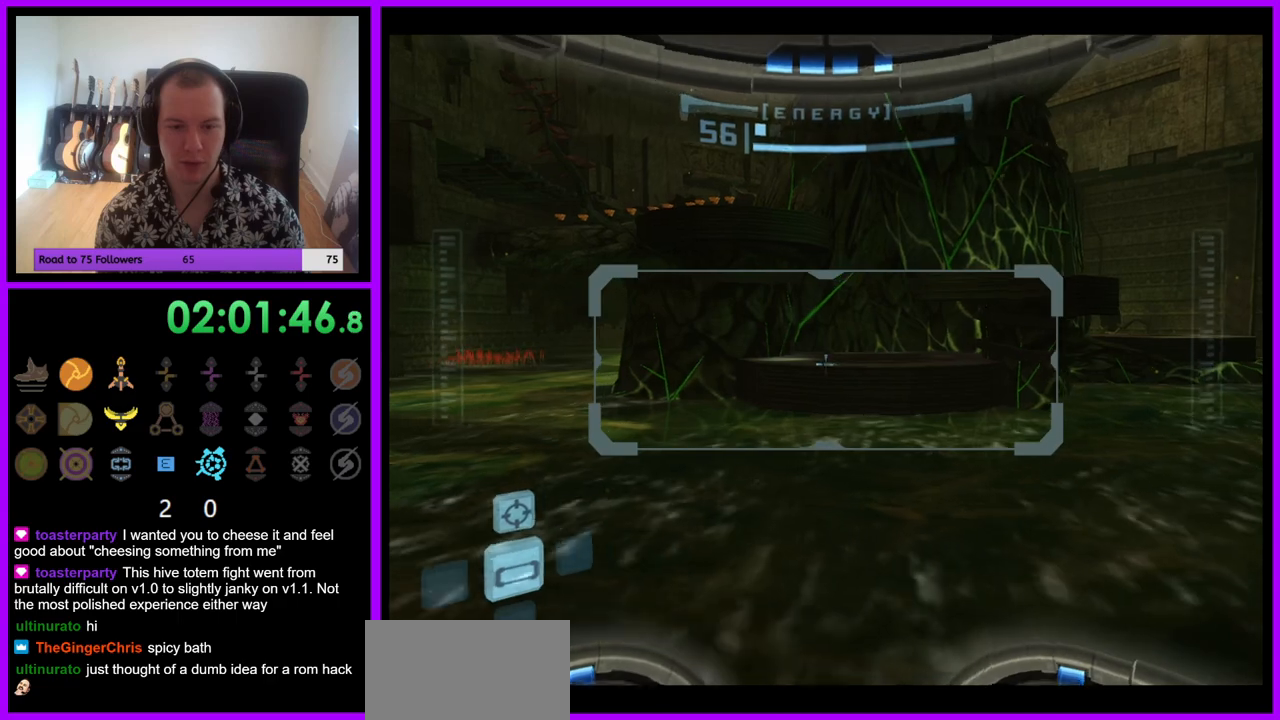
{"buttons": ["L1"], "left_stick": "left", "right_stick": "center", "events": [[300, "B", "down"], [367, "left_stick", "left"], [400, "B", "up"]]}
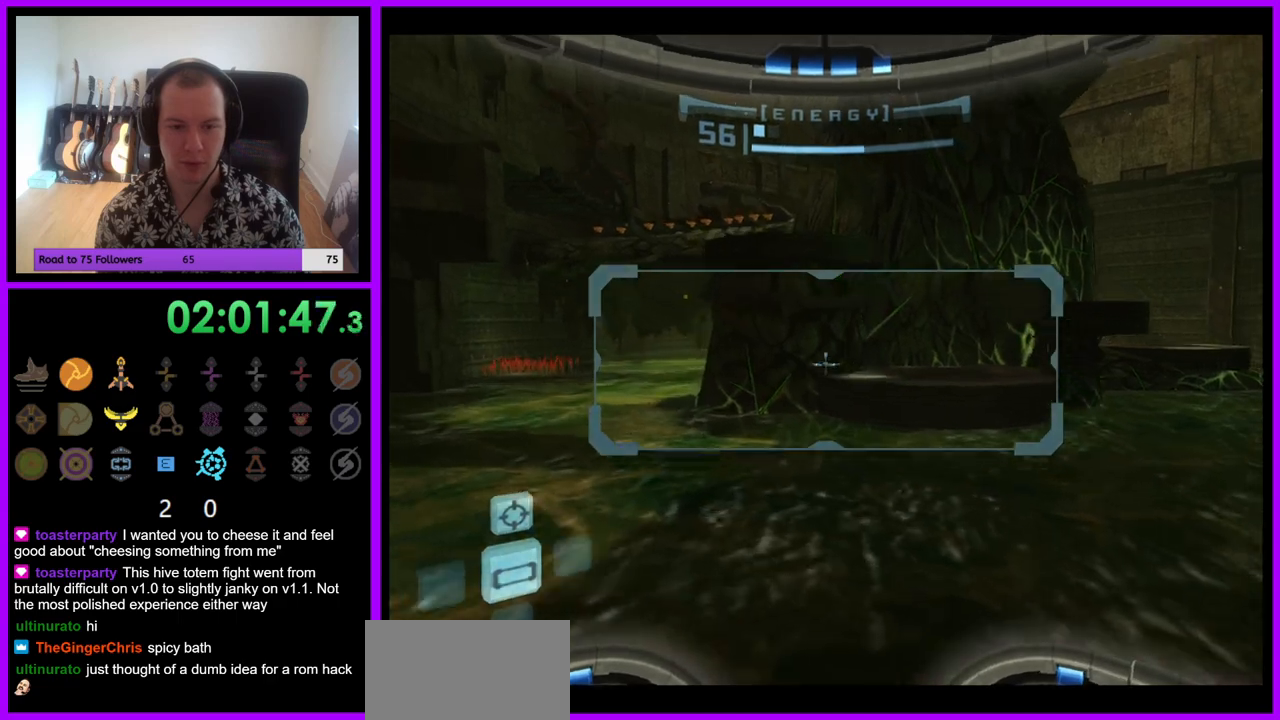
{"buttons": ["L1"], "left_stick": "up-left", "right_stick": "center", "events": [[17, "L1", "up"], [333, "left_stick", "up-left"], [367, "L1", "down"]]}
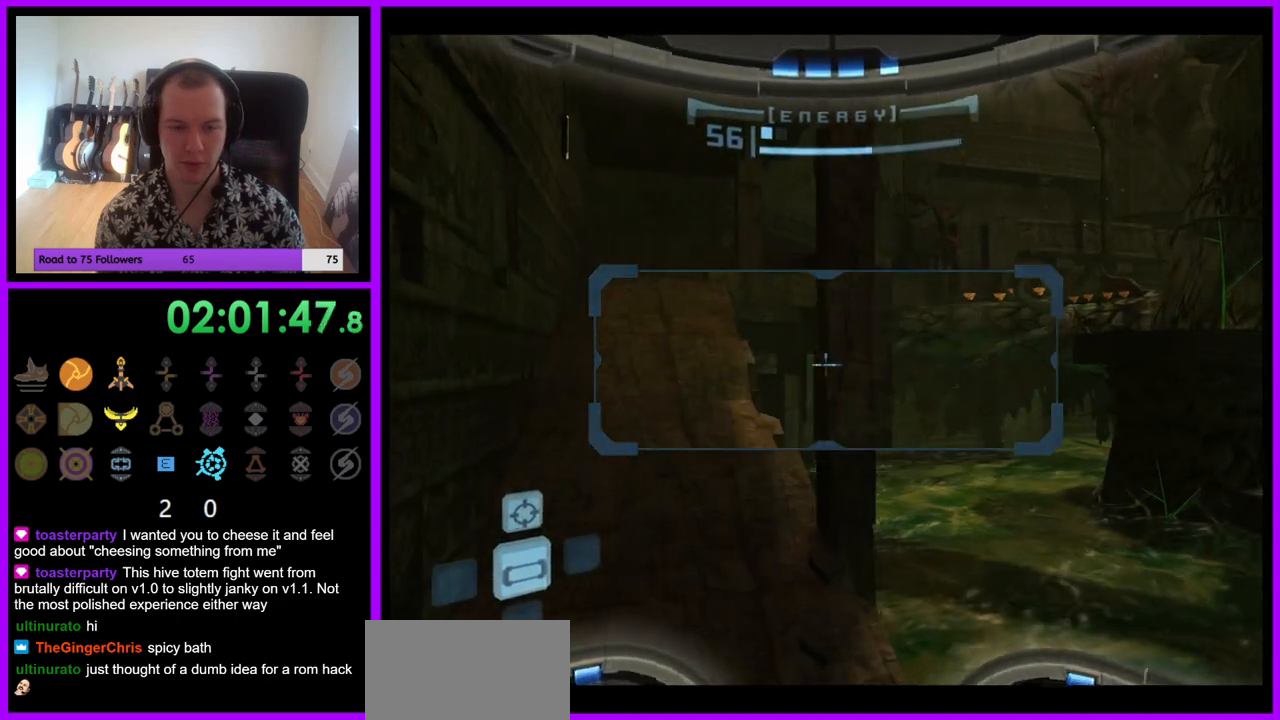
{"buttons": ["B", "L1"], "left_stick": "up-left", "right_stick": "center", "events": [[233, "left_stick", "up"], [433, "B", "down"], [433, "left_stick", "up-left"]]}
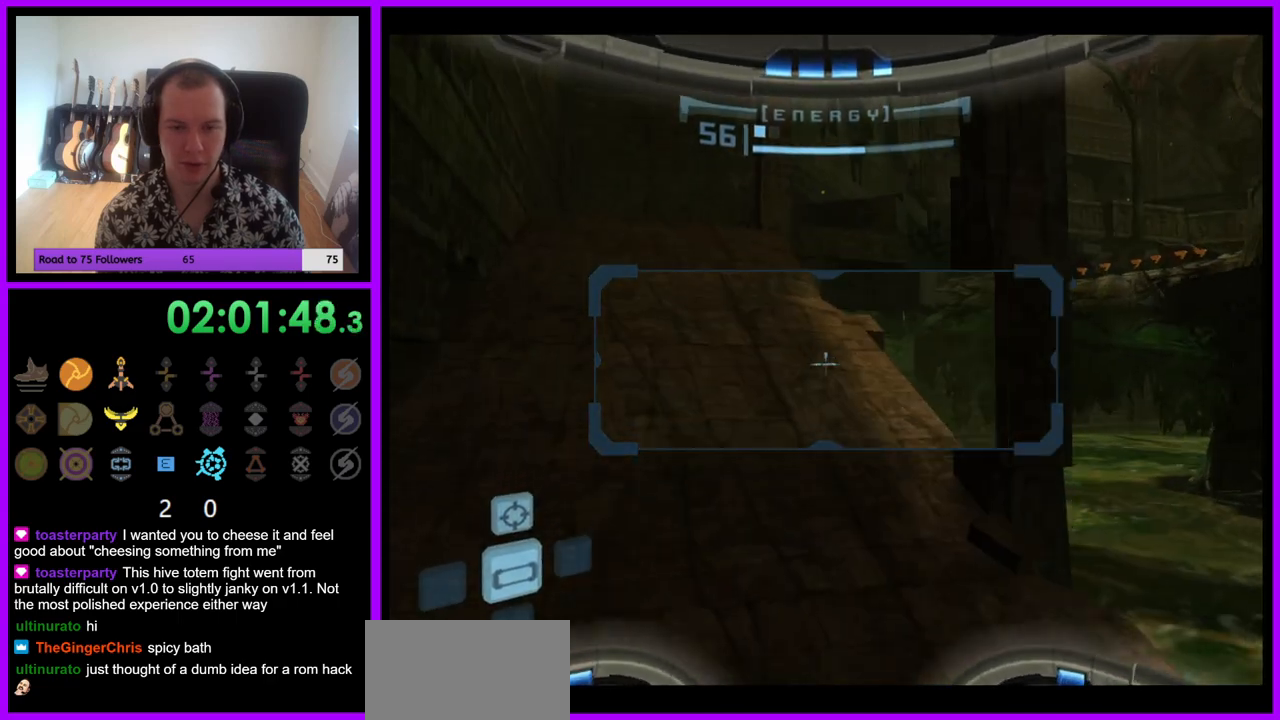
{"buttons": [], "left_stick": "up", "right_stick": "center", "events": [[33, "B", "up"], [133, "L1", "up"], [200, "left_stick", "up"]]}
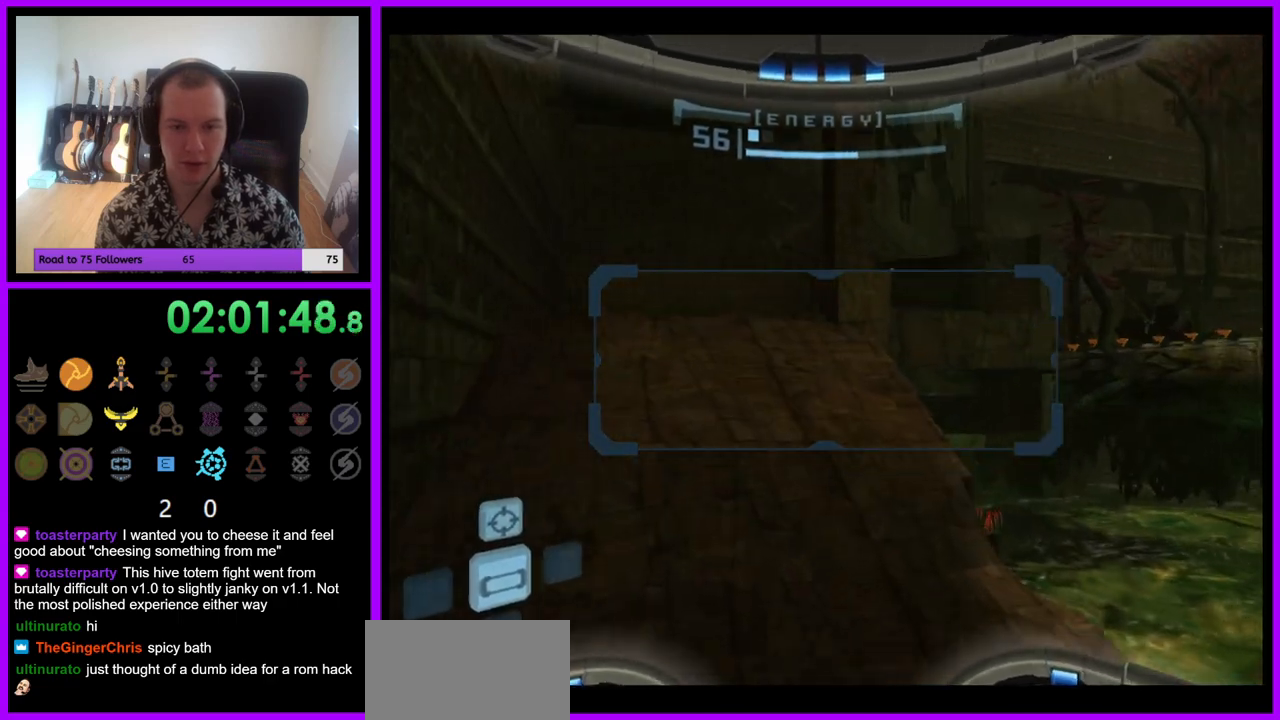
{"buttons": ["L1"], "left_stick": "up-left", "right_stick": "center", "events": [[83, "L1", "down"], [200, "left_stick", "up-left"], [267, "B", "down"], [383, "B", "up"]]}
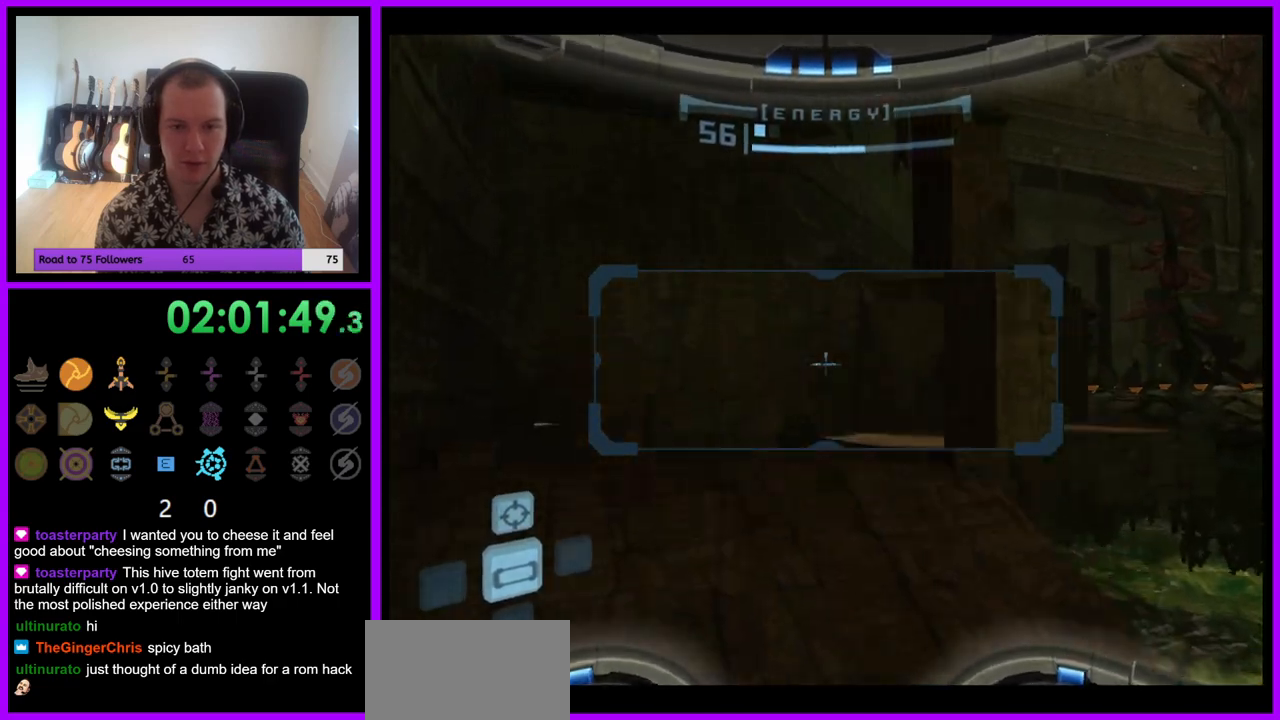
{"buttons": [], "left_stick": "up-right", "right_stick": "center", "events": [[33, "left_stick", "up"], [50, "L1", "up"], [217, "left_stick", "up-right"]]}
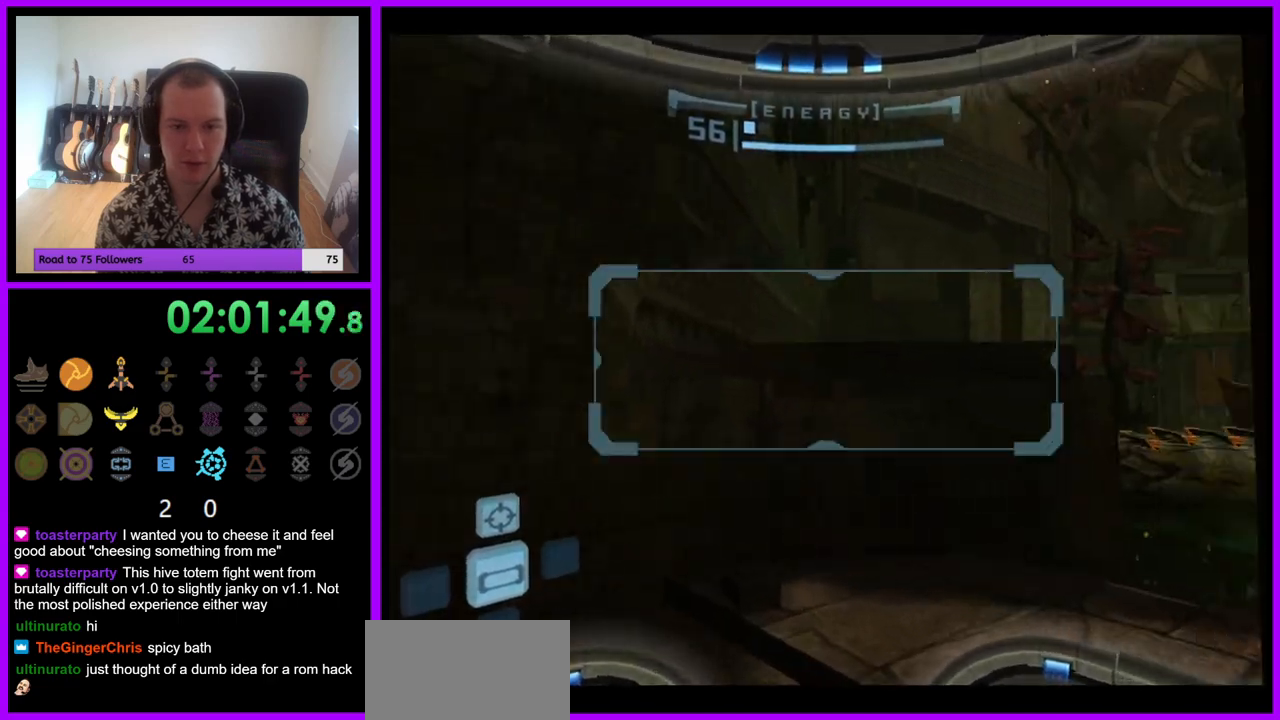
{"buttons": ["L1"], "left_stick": "up", "right_stick": "center", "events": [[150, "left_stick", "up"], [183, "L1", "down"], [267, "B", "down"], [367, "B", "up"]]}
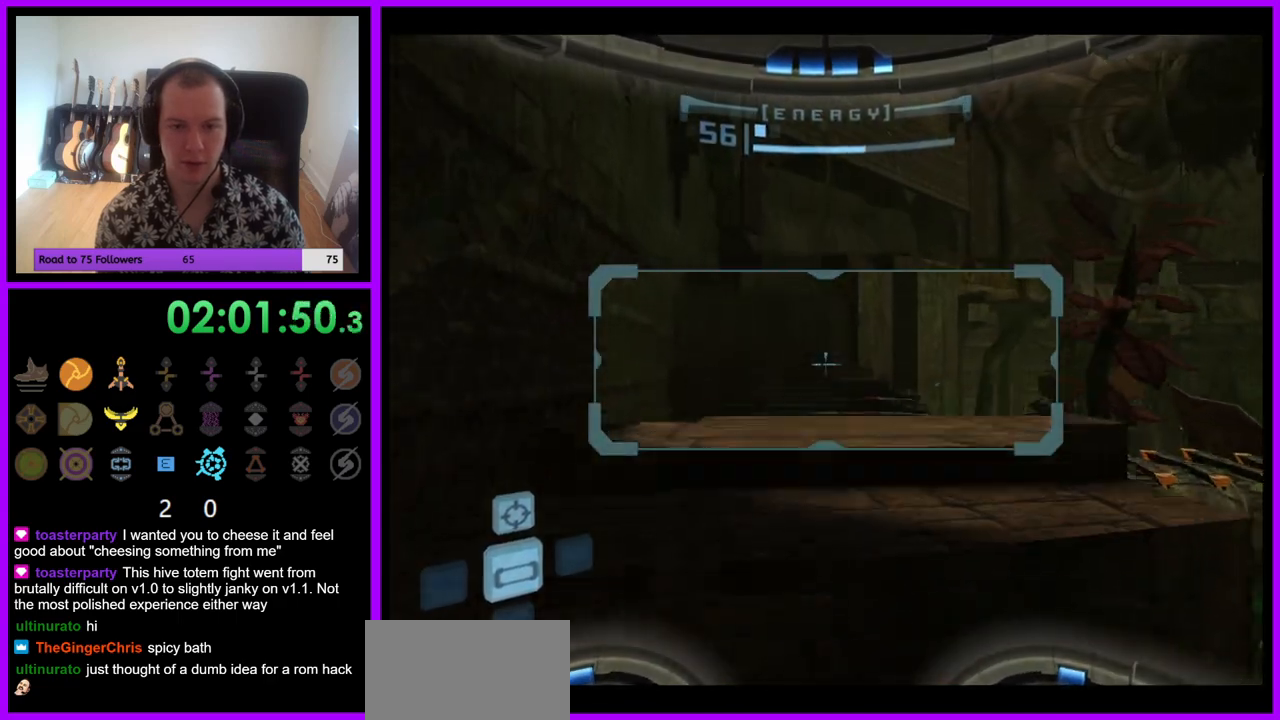
{"buttons": [], "left_stick": "up", "right_stick": "center", "events": [[33, "L1", "up"], [267, "left_stick", "up-right"], [483, "left_stick", "up"]]}
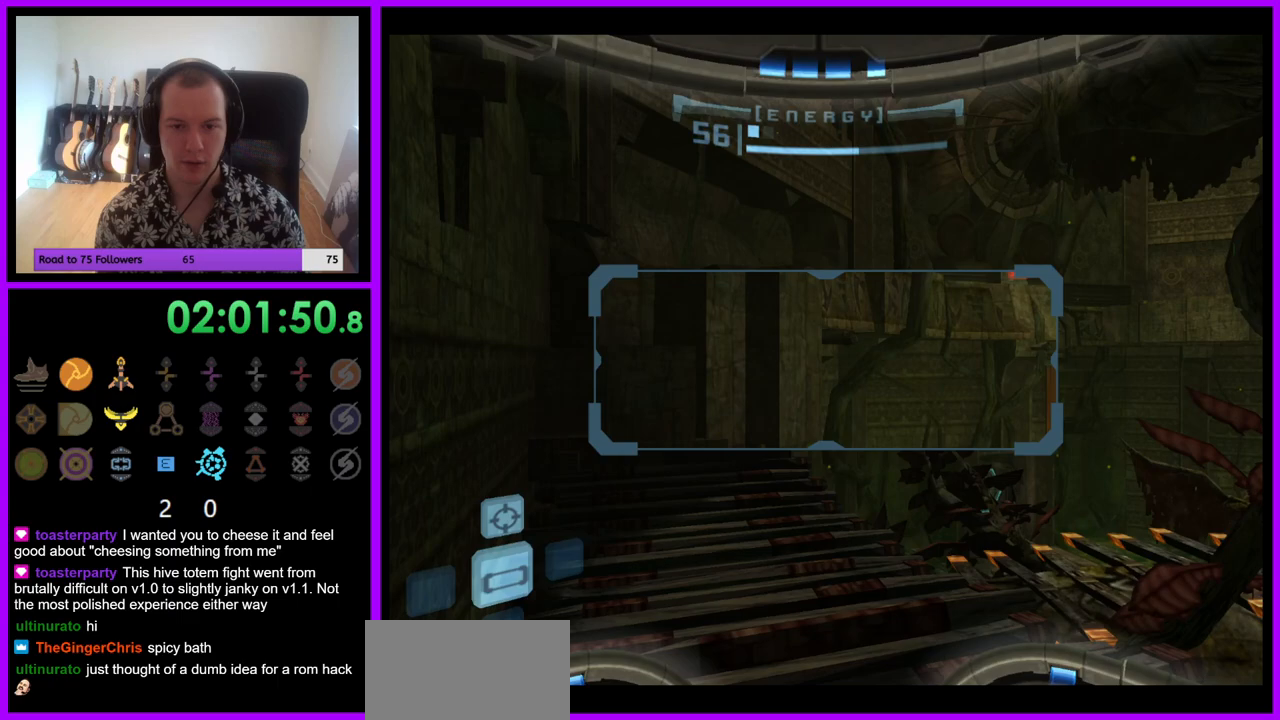
{"buttons": ["L1"], "left_stick": "up", "right_stick": "center", "events": [[67, "L1", "down"]]}
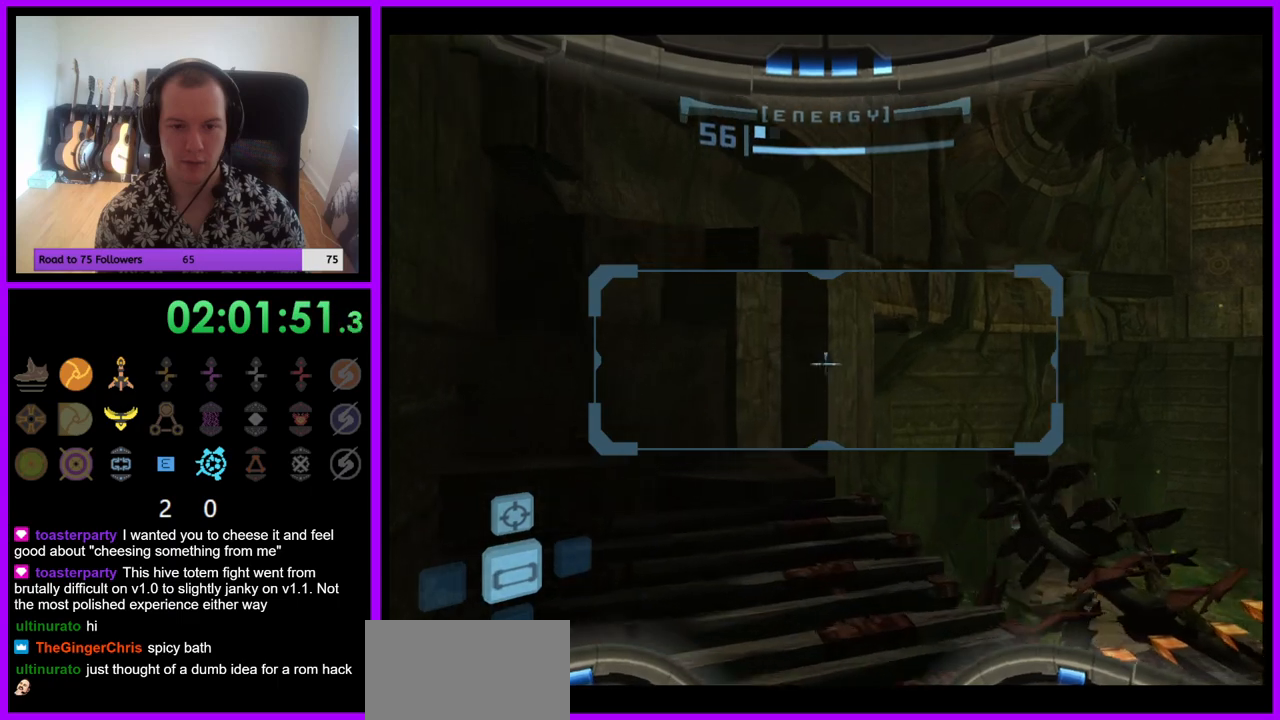
{"buttons": ["L1"], "left_stick": "up", "right_stick": "center", "events": [[267, "B", "down"], [400, "B", "up"]]}
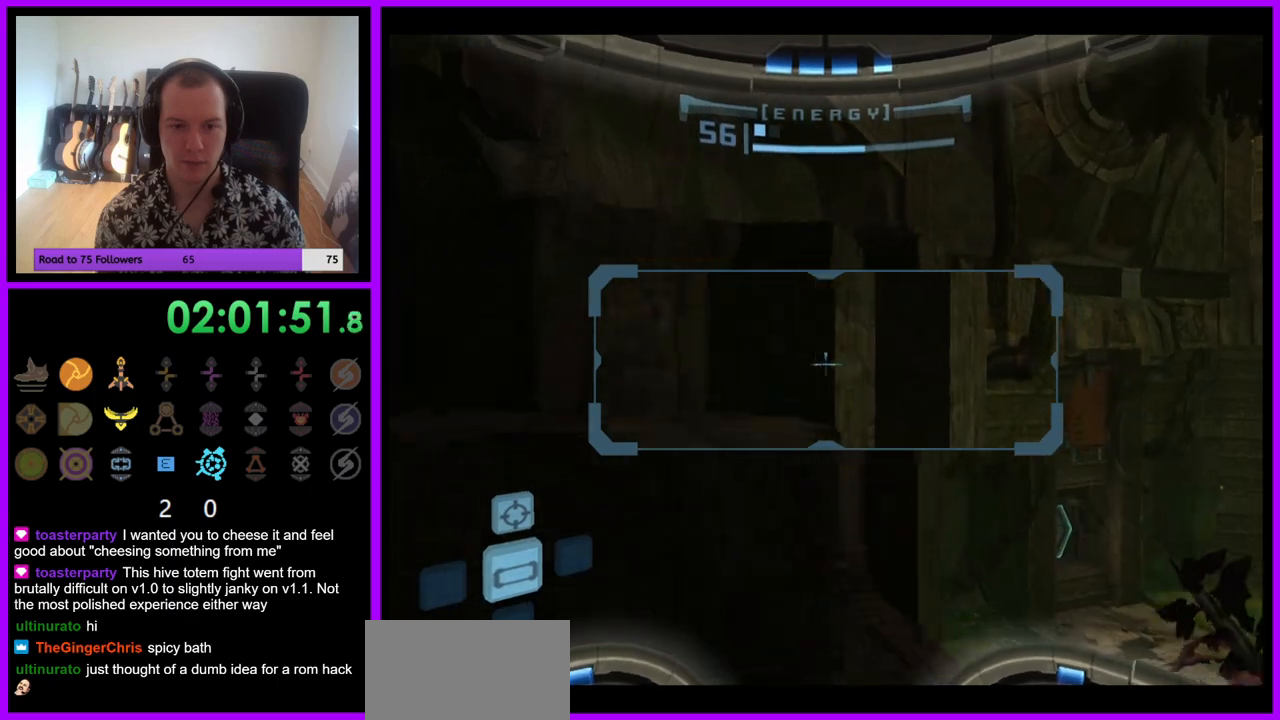
{"buttons": [], "left_stick": "right", "right_stick": "center", "events": [[83, "L1", "up"], [217, "left_stick", "up-right"], [350, "left_stick", "right"]]}
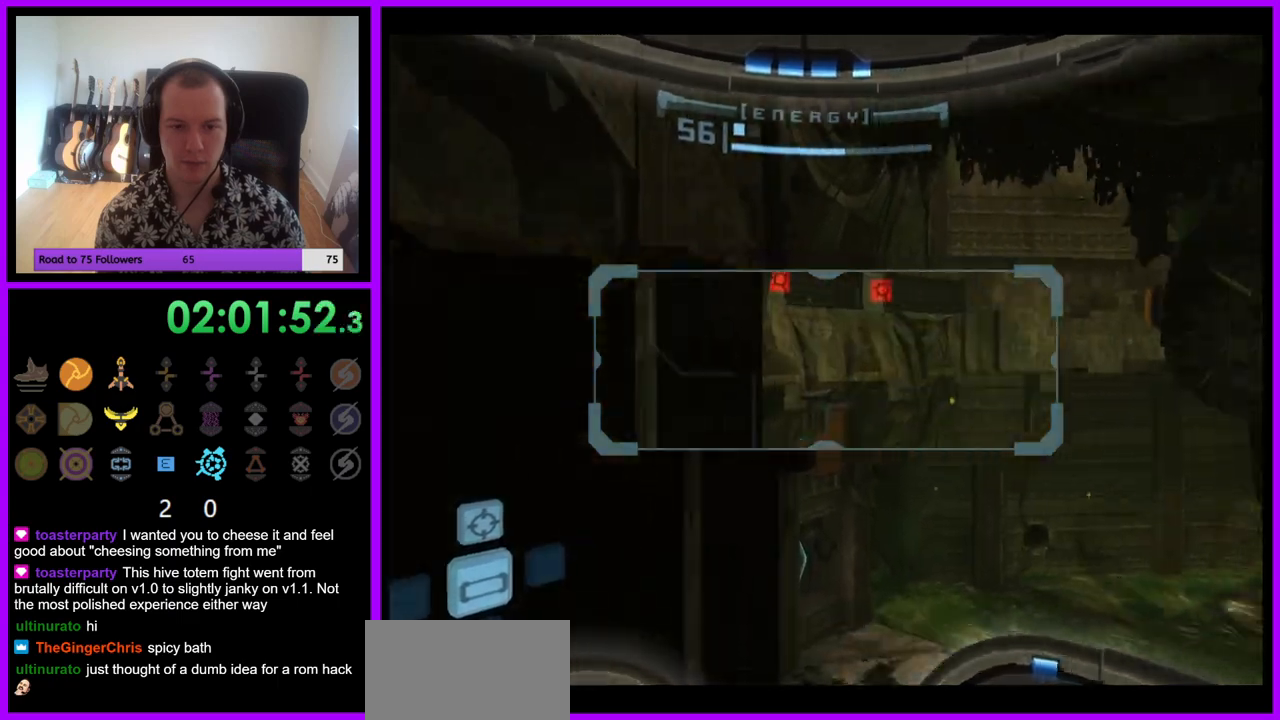
{"buttons": [], "left_stick": "center", "right_stick": "center", "events": [[167, "left_stick", "center"], [367, "B", "down"], [467, "B", "up"]]}
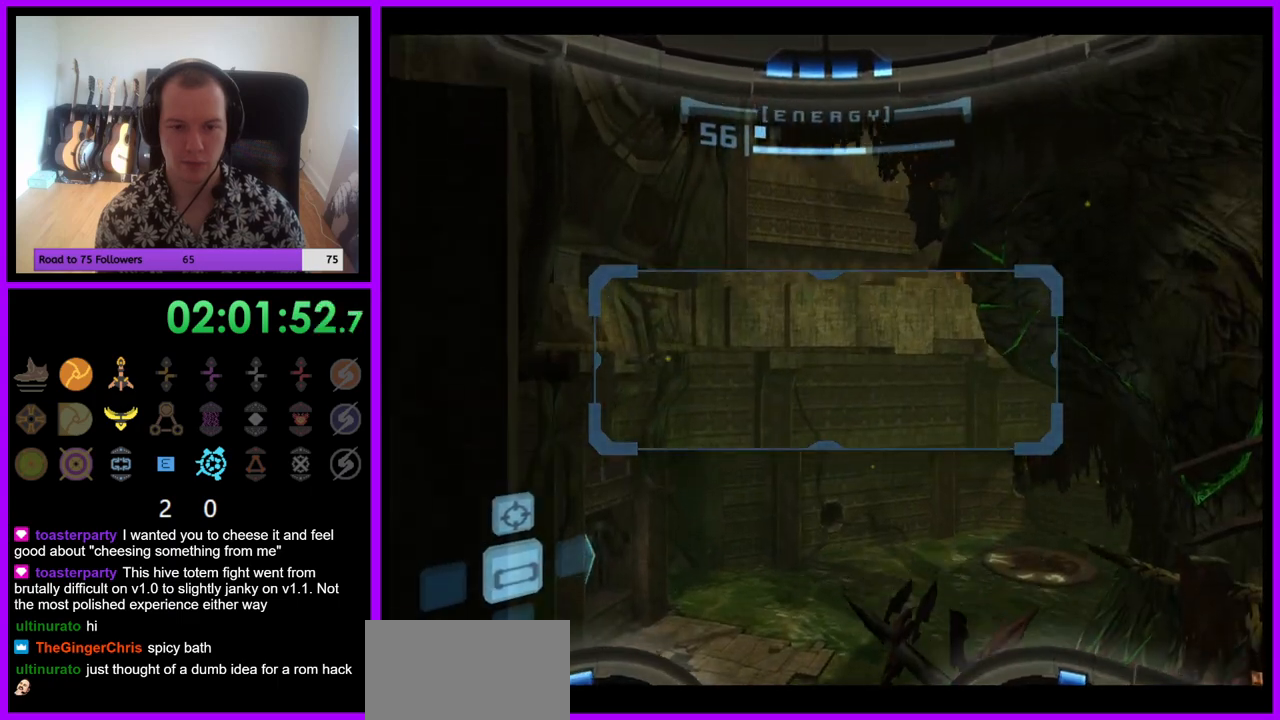
{"buttons": ["L1"], "left_stick": "center", "right_stick": "center", "events": [[117, "left_stick", "down-left"], [250, "left_stick", "left"], [283, "L1", "down"], [450, "left_stick", "center"]]}
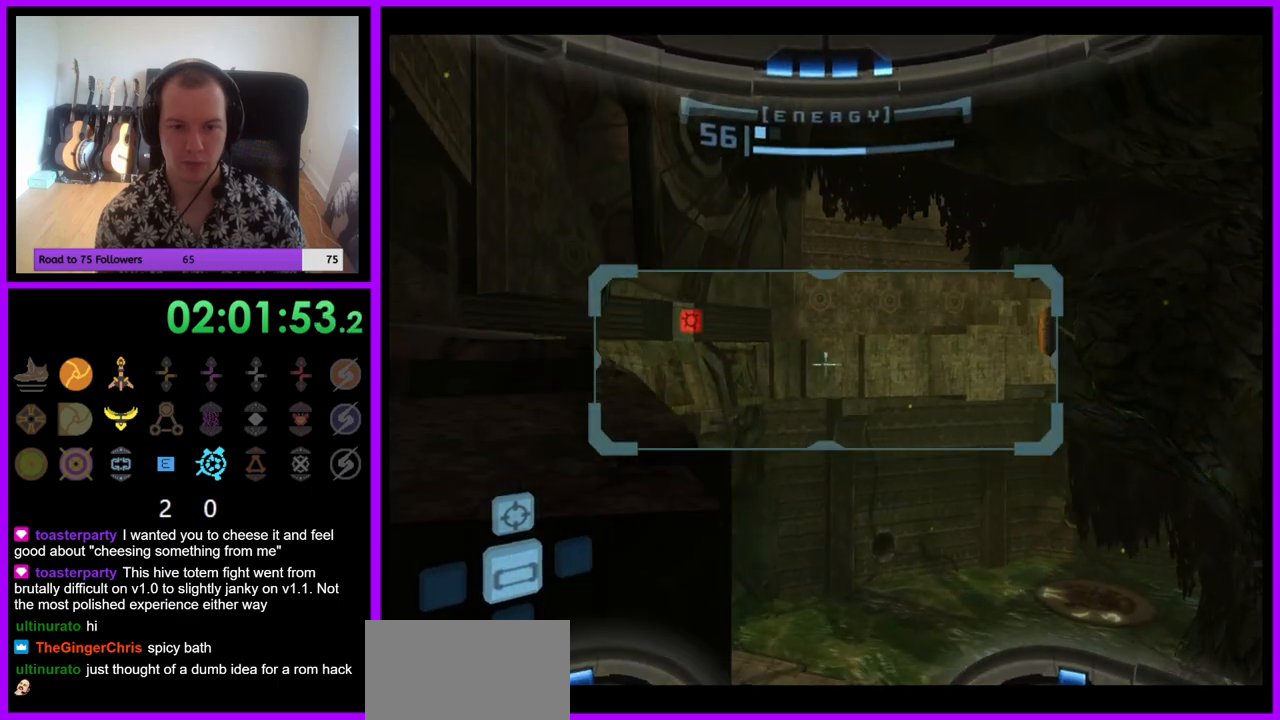
{"buttons": ["L1"], "left_stick": "left", "right_stick": "center", "events": [[300, "B", "down"], [350, "left_stick", "left"], [383, "B", "up"]]}
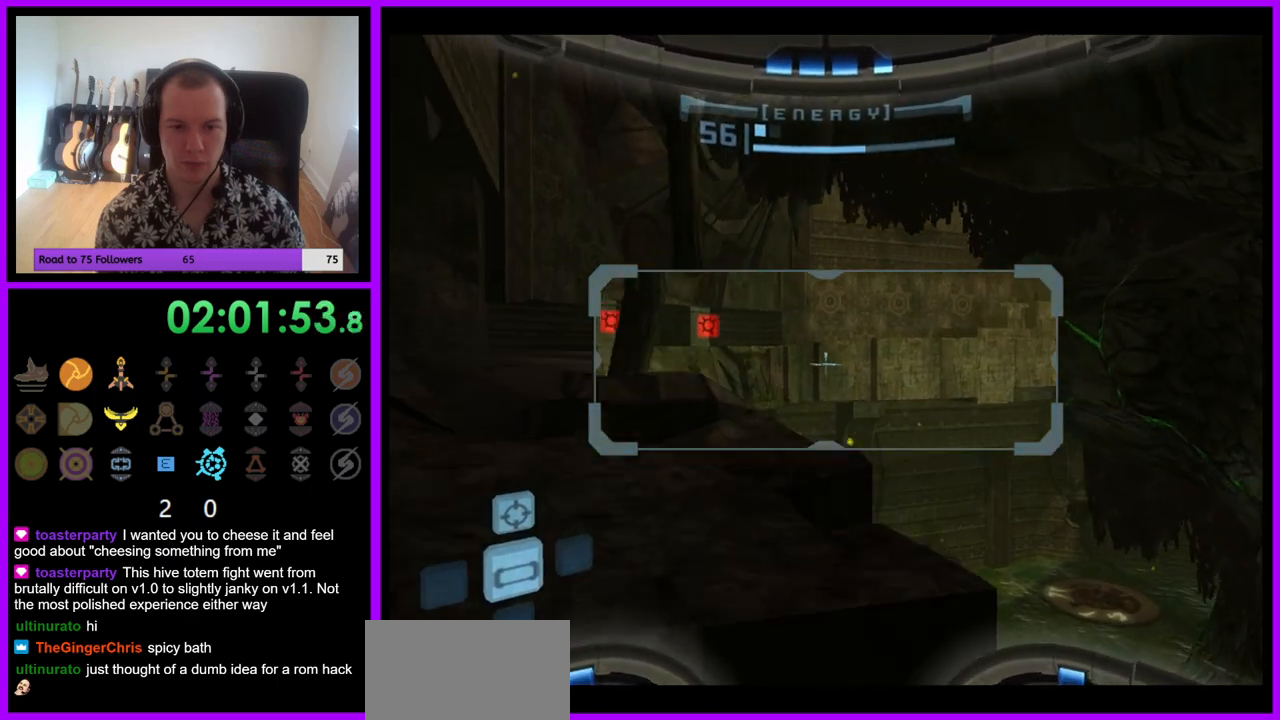
{"buttons": ["L1"], "left_stick": "center", "right_stick": "center", "events": [[83, "L1", "up"], [150, "A", "down"], [217, "A", "up"], [417, "L1", "down"], [417, "left_stick", "center"]]}